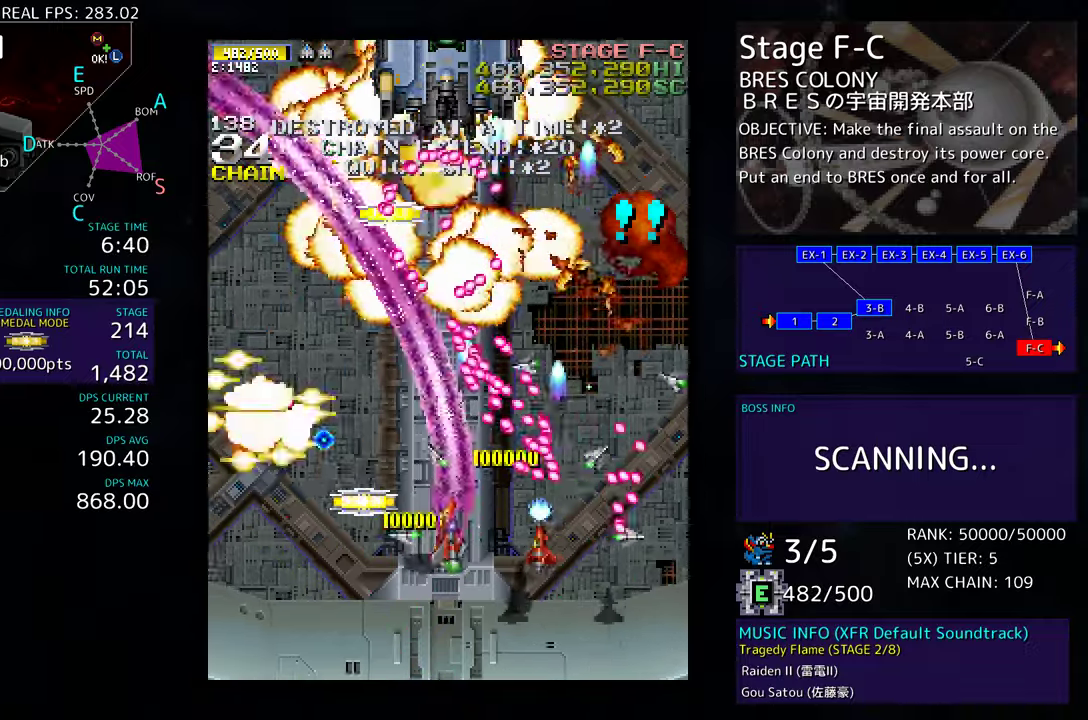
Gameplay with a controller; each line is a JSON object with the inputs held at the frame after it. "events" lists button and stick changes between this image and that frame as [ms after this image, input, new state], when the widget could be followed in between. Not read: L3 R3 other_buttons.
{"buttons": ["DPAD_LEFT"], "events": [[117, "DPAD_DOWN", "up"], [183, "DPAD_DOWN", "down"], [333, "DPAD_DOWN", "up"], [367, "DPAD_UP", "down"], [450, "DPAD_UP", "up"]]}
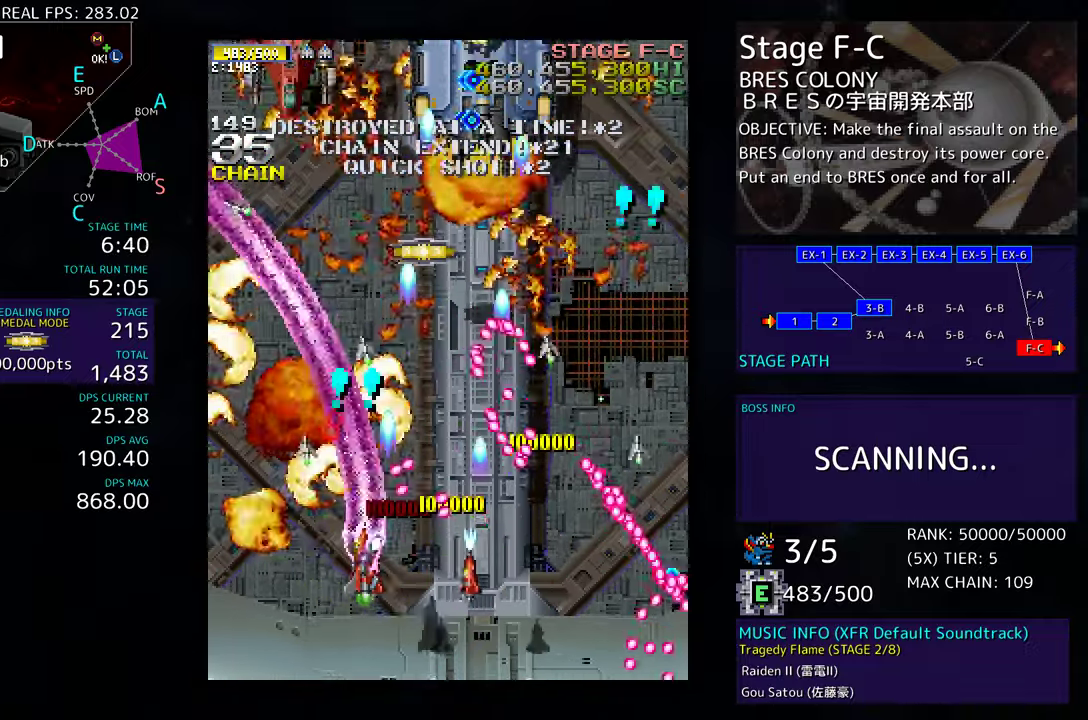
{"buttons": ["DPAD_DOWN", "DPAD_RIGHT"], "events": [[167, "DPAD_UP", "down"], [317, "DPAD_LEFT", "up"], [350, "DPAD_RIGHT", "down"], [367, "DPAD_UP", "up"], [383, "DPAD_DOWN", "down"]]}
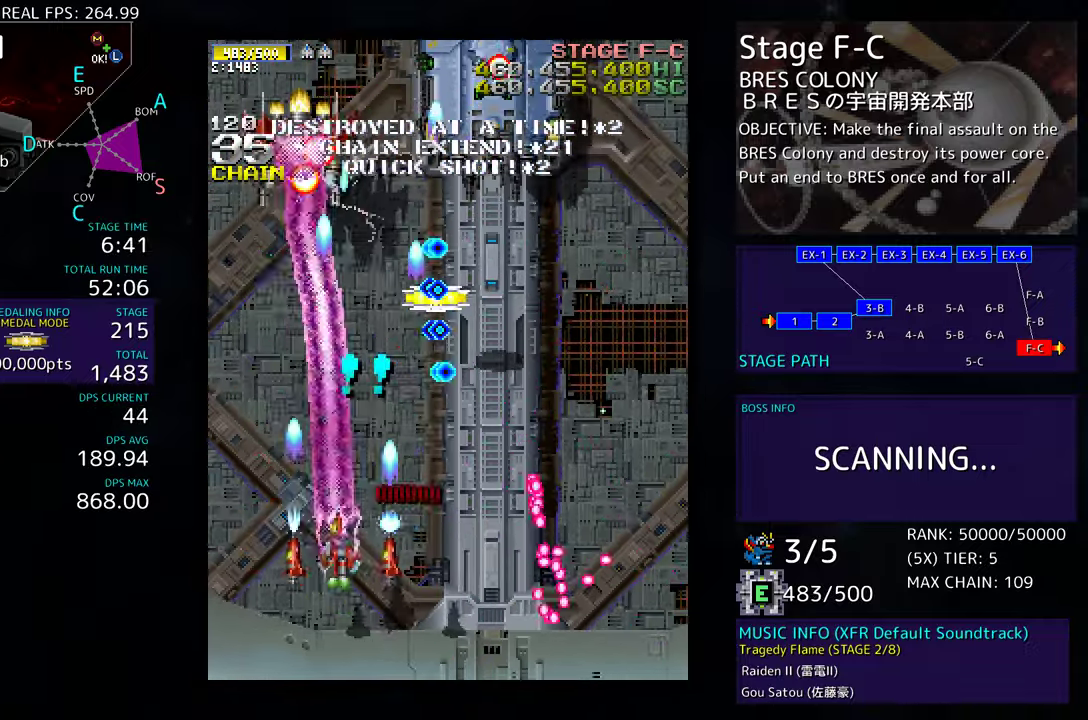
{"buttons": ["DPAD_UP"], "events": [[83, "DPAD_RIGHT", "up"], [100, "DPAD_LEFT", "down"], [133, "DPAD_DOWN", "up"], [400, "DPAD_UP", "down"], [483, "DPAD_LEFT", "up"]]}
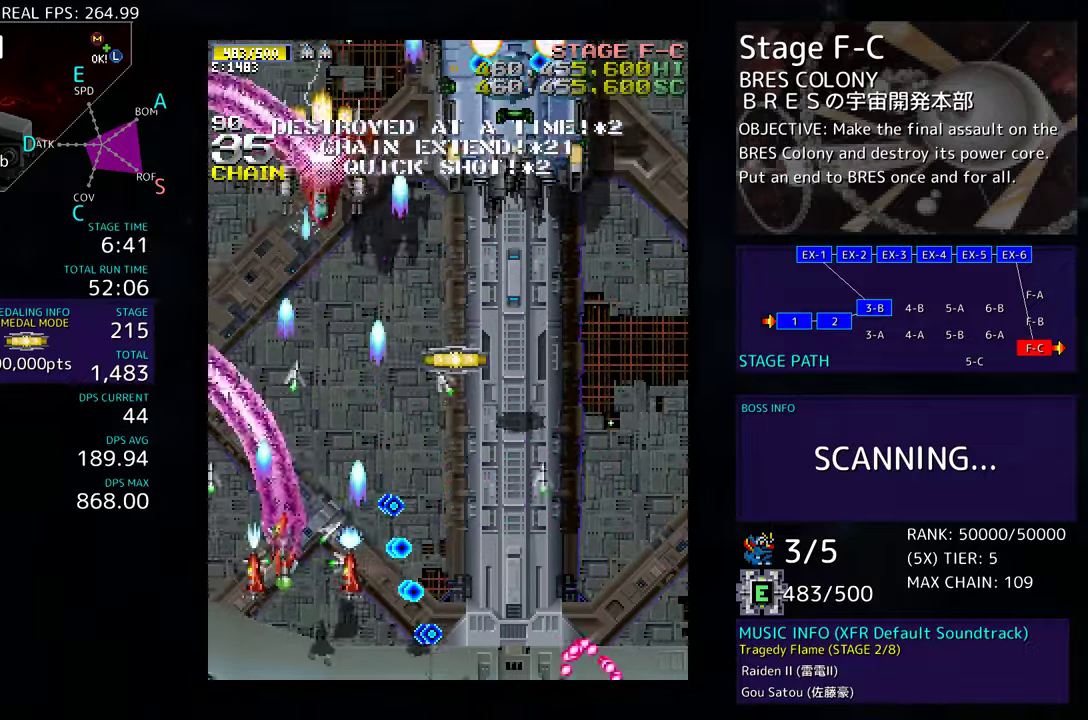
{"buttons": ["DPAD_UP", "DPAD_RIGHT"], "events": [[17, "DPAD_RIGHT", "down"], [117, "DPAD_UP", "up"], [183, "DPAD_DOWN", "down"], [300, "DPAD_DOWN", "up"], [333, "DPAD_UP", "down"]]}
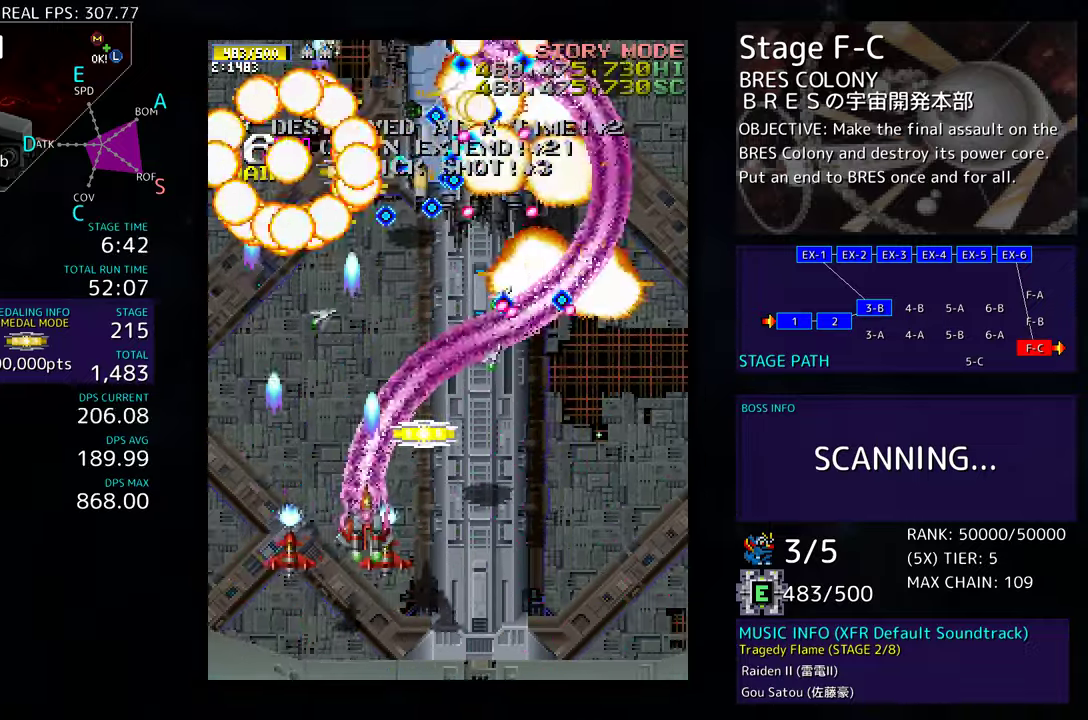
{"buttons": ["DPAD_DOWN", "DPAD_RIGHT"], "events": [[100, "DPAD_UP", "up"], [167, "DPAD_DOWN", "down"], [250, "DPAD_DOWN", "up"], [250, "DPAD_RIGHT", "up"], [317, "DPAD_DOWN", "down"], [317, "DPAD_RIGHT", "down"], [400, "DPAD_DOWN", "up"], [400, "DPAD_RIGHT", "up"], [467, "DPAD_DOWN", "down"], [467, "DPAD_RIGHT", "down"]]}
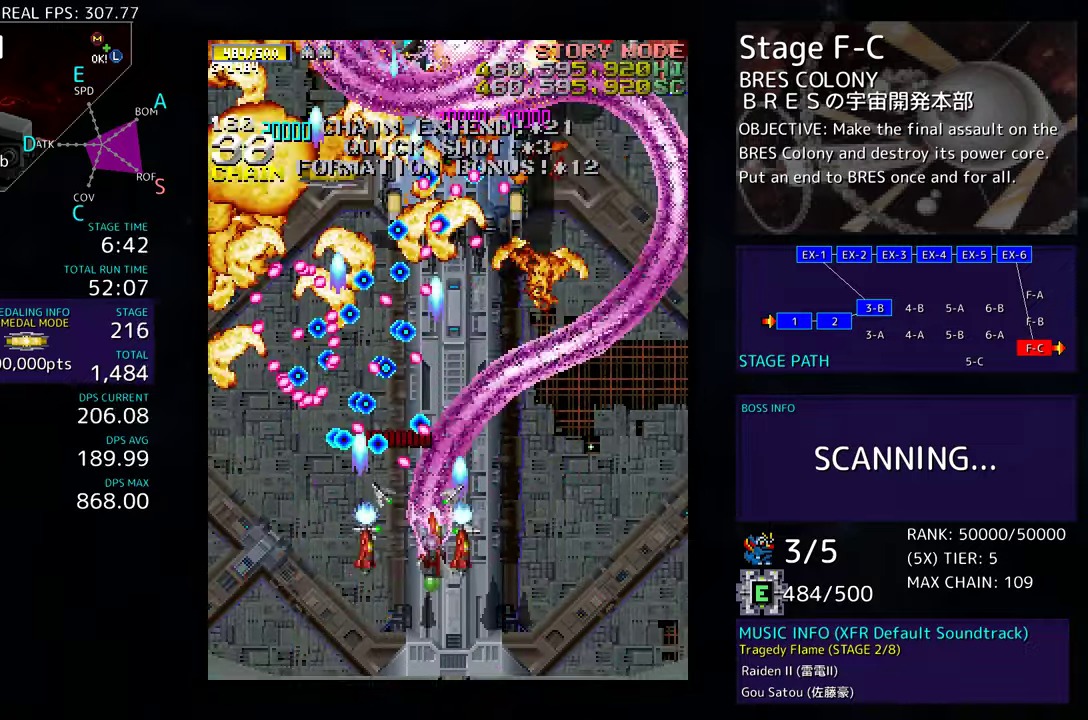
{"buttons": ["DPAD_RIGHT"], "events": [[33, "DPAD_DOWN", "up"], [33, "DPAD_RIGHT", "up"], [100, "DPAD_RIGHT", "down"], [150, "DPAD_RIGHT", "up"], [233, "DPAD_RIGHT", "down"], [317, "DPAD_RIGHT", "up"], [350, "DPAD_RIGHT", "down"]]}
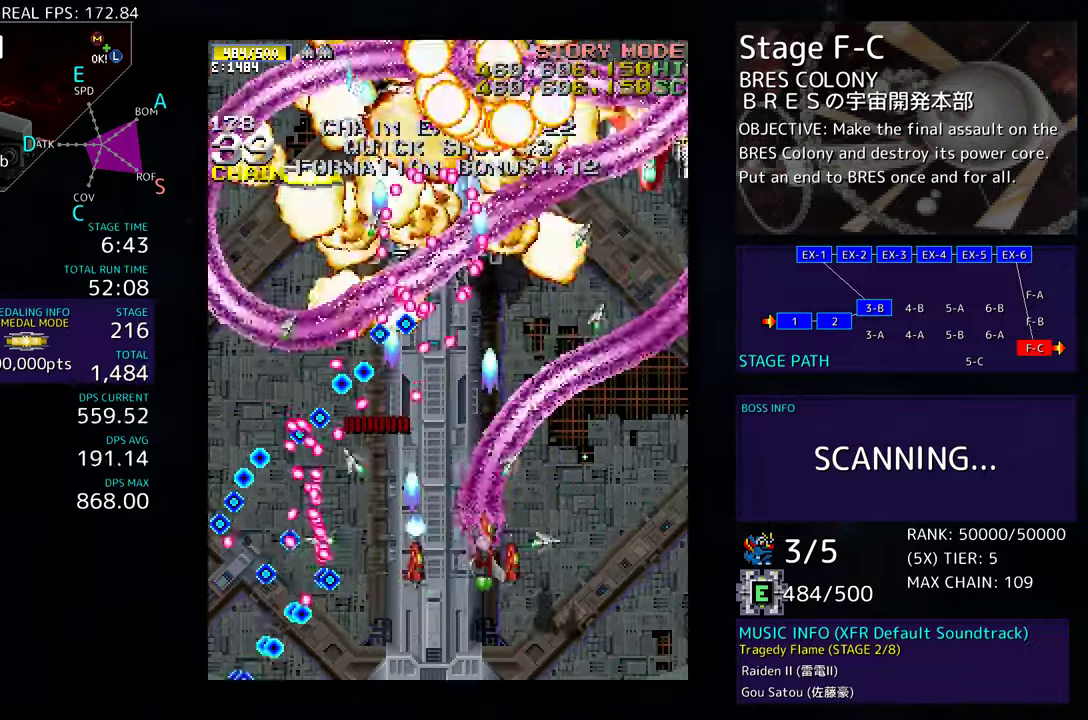
{"buttons": [], "events": [[150, "DPAD_DOWN", "down"], [500, "DPAD_DOWN", "up"], [500, "DPAD_RIGHT", "up"]]}
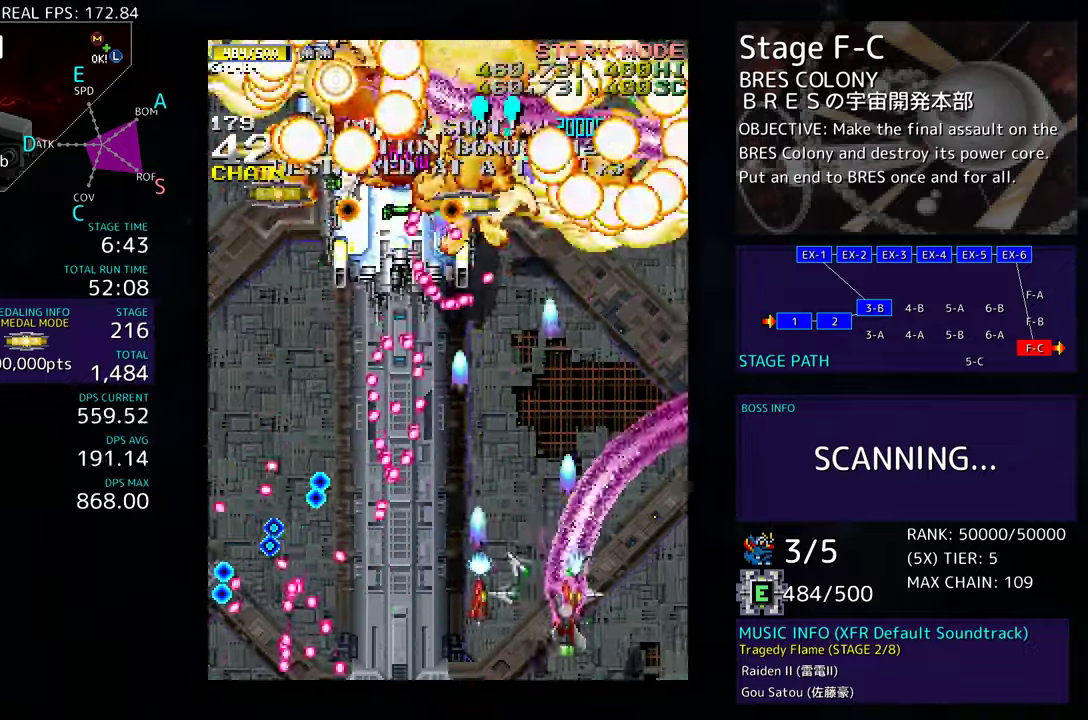
{"buttons": ["DPAD_DOWN"], "events": [[67, "DPAD_LEFT", "down"], [200, "DPAD_LEFT", "up"], [400, "DPAD_DOWN", "down"], [417, "DPAD_RIGHT", "down"], [500, "DPAD_RIGHT", "up"]]}
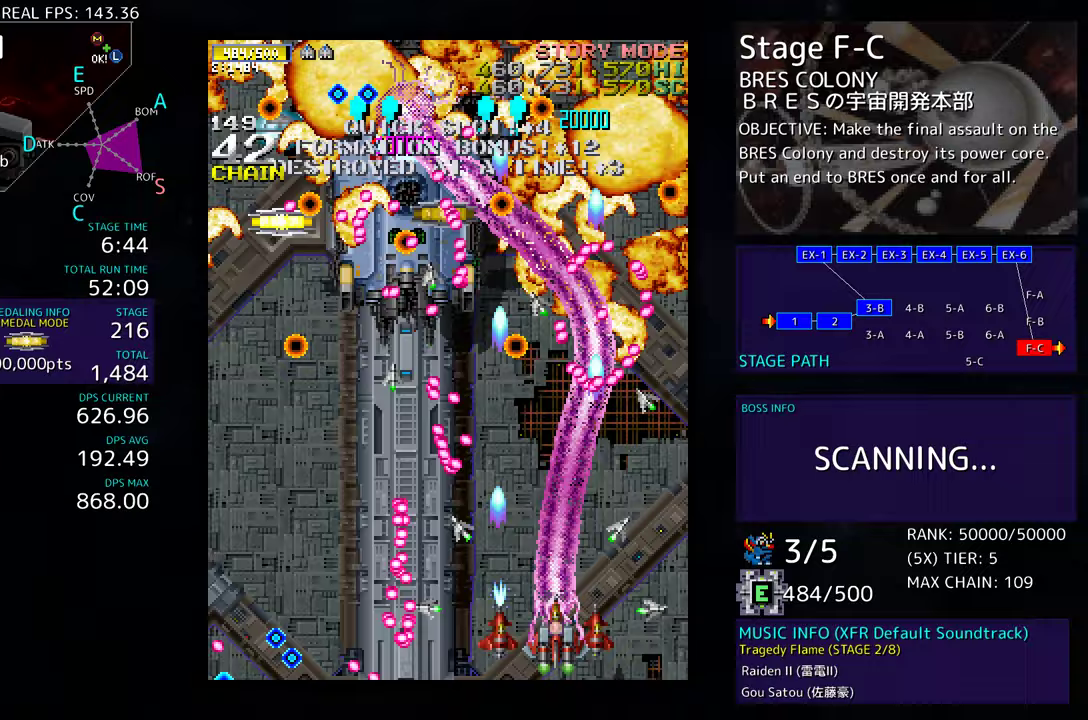
{"buttons": ["DPAD_UP", "DPAD_RIGHT"], "events": [[17, "DPAD_DOWN", "up"], [83, "DPAD_DOWN", "down"], [83, "DPAD_RIGHT", "down"], [350, "DPAD_DOWN", "up"], [383, "DPAD_UP", "down"]]}
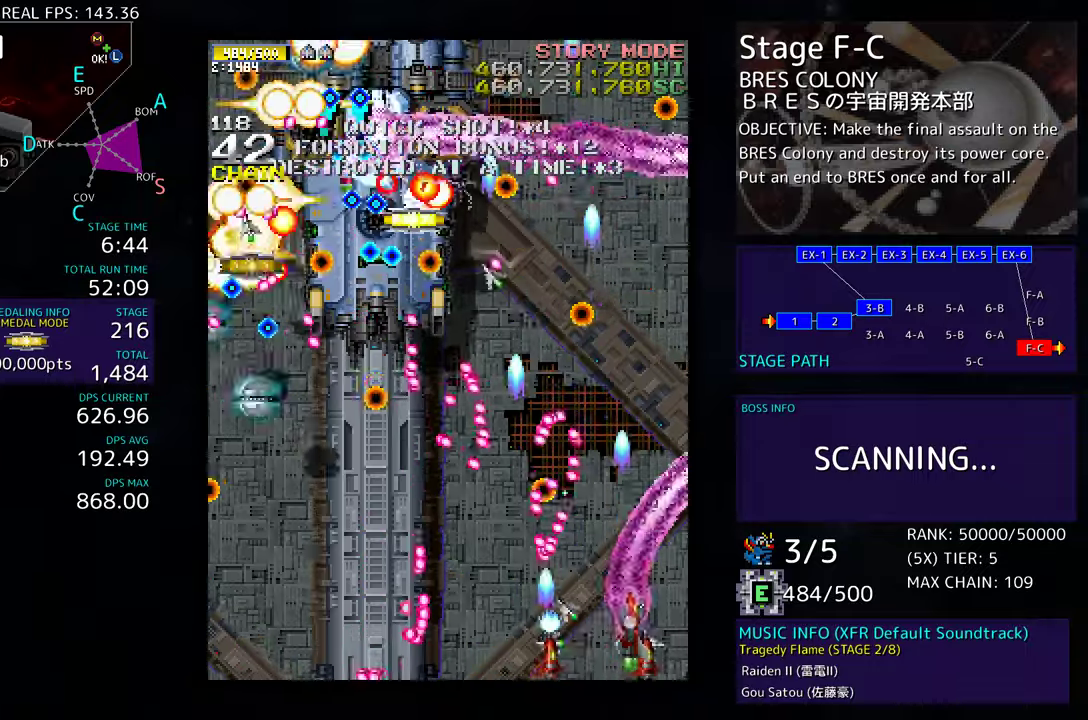
{"buttons": ["DPAD_DOWN"], "events": [[133, "DPAD_RIGHT", "up"], [383, "DPAD_UP", "up"], [467, "DPAD_DOWN", "down"]]}
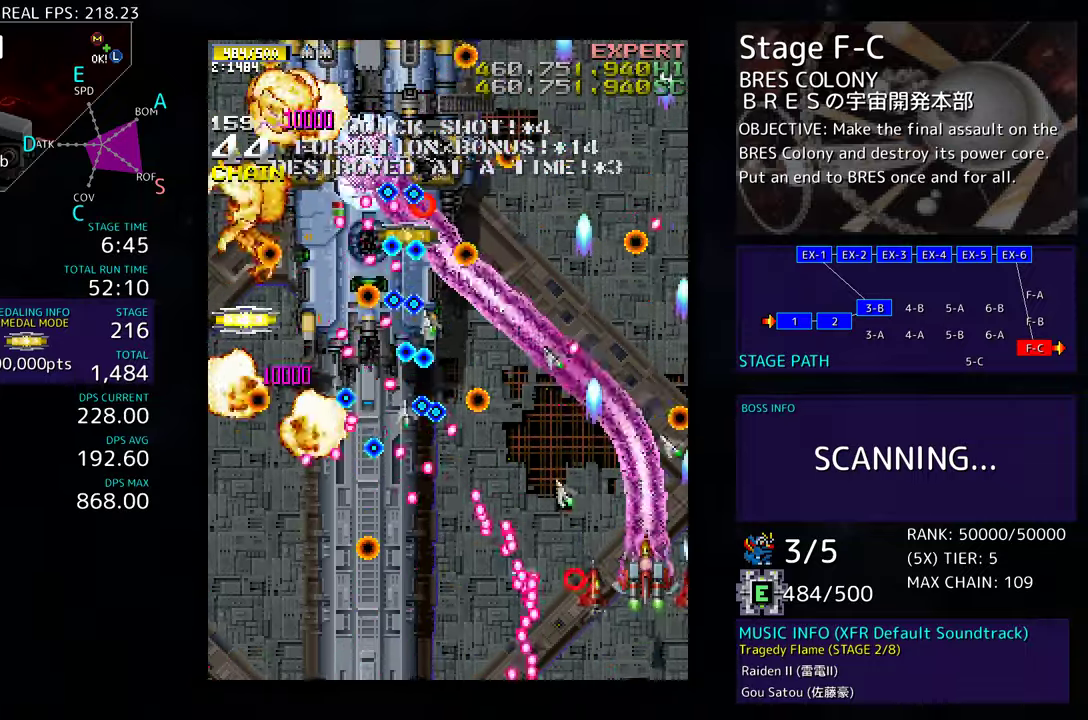
{"buttons": ["DPAD_UP"], "events": [[33, "DPAD_DOWN", "up"], [117, "DPAD_DOWN", "down"], [167, "DPAD_DOWN", "up"], [167, "DPAD_LEFT", "down"], [233, "DPAD_LEFT", "up"], [283, "DPAD_UP", "down"], [367, "DPAD_UP", "up"], [450, "DPAD_UP", "down"]]}
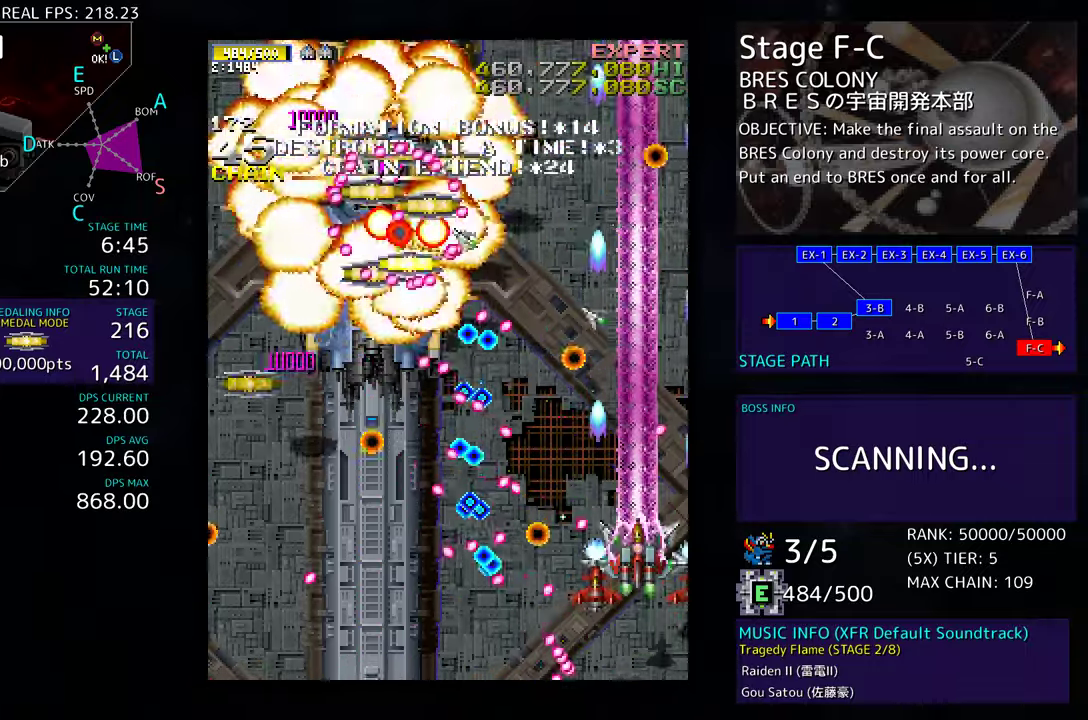
{"buttons": [], "events": [[50, "DPAD_UP", "up"], [117, "DPAD_UP", "down"], [300, "DPAD_UP", "up"], [417, "DPAD_UP", "down"], [483, "DPAD_UP", "up"]]}
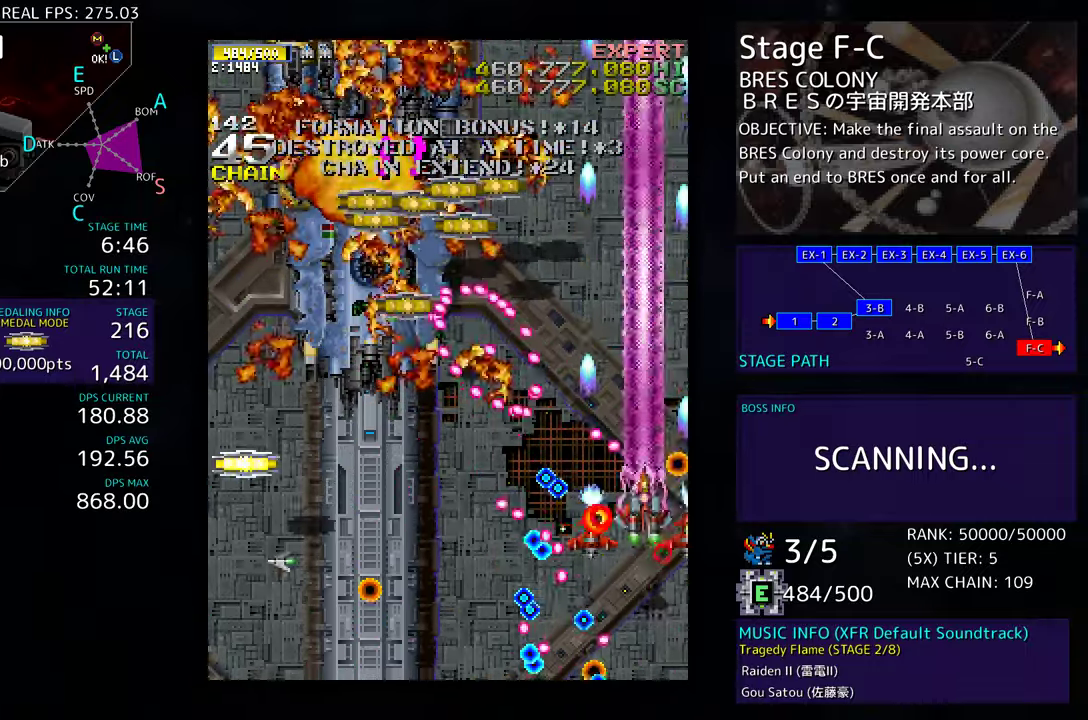
{"buttons": ["DPAD_UP", "DPAD_LEFT"], "events": [[67, "DPAD_RIGHT", "down"], [67, "DPAD_UP", "down"], [200, "DPAD_UP", "up"], [217, "DPAD_UP", "down"], [267, "DPAD_RIGHT", "up"], [400, "DPAD_LEFT", "down"]]}
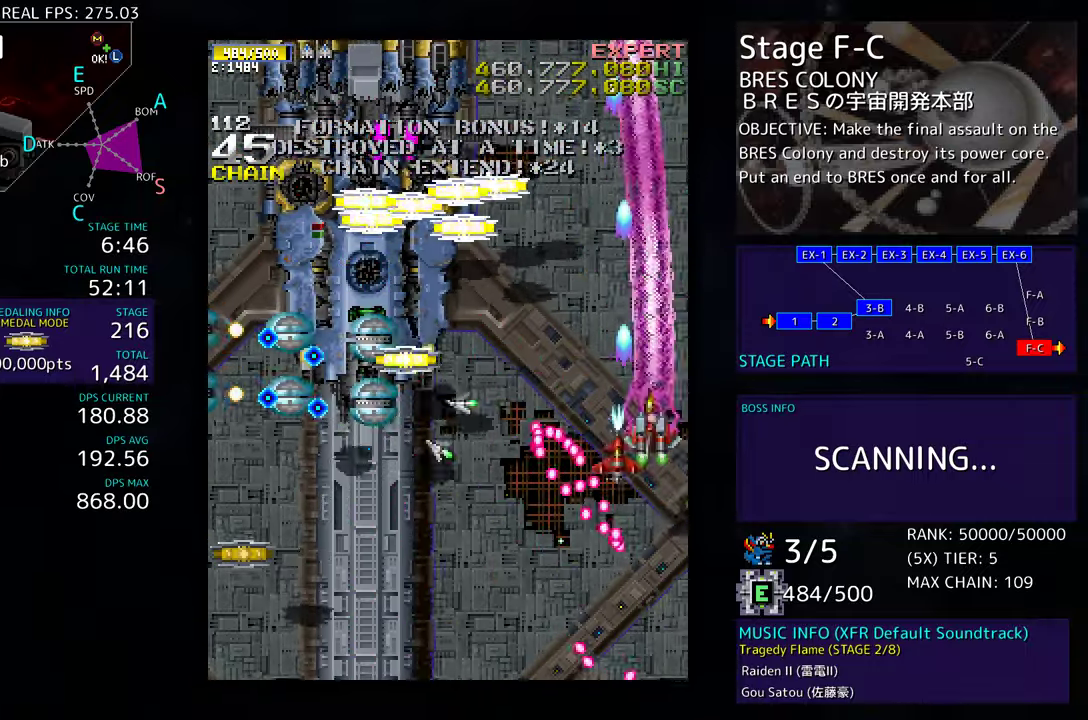
{"buttons": ["DPAD_DOWN", "DPAD_LEFT"], "events": [[67, "DPAD_UP", "up"], [100, "DPAD_DOWN", "down"], [133, "DPAD_LEFT", "up"], [167, "DPAD_RIGHT", "down"], [400, "DPAD_RIGHT", "up"], [417, "DPAD_LEFT", "down"]]}
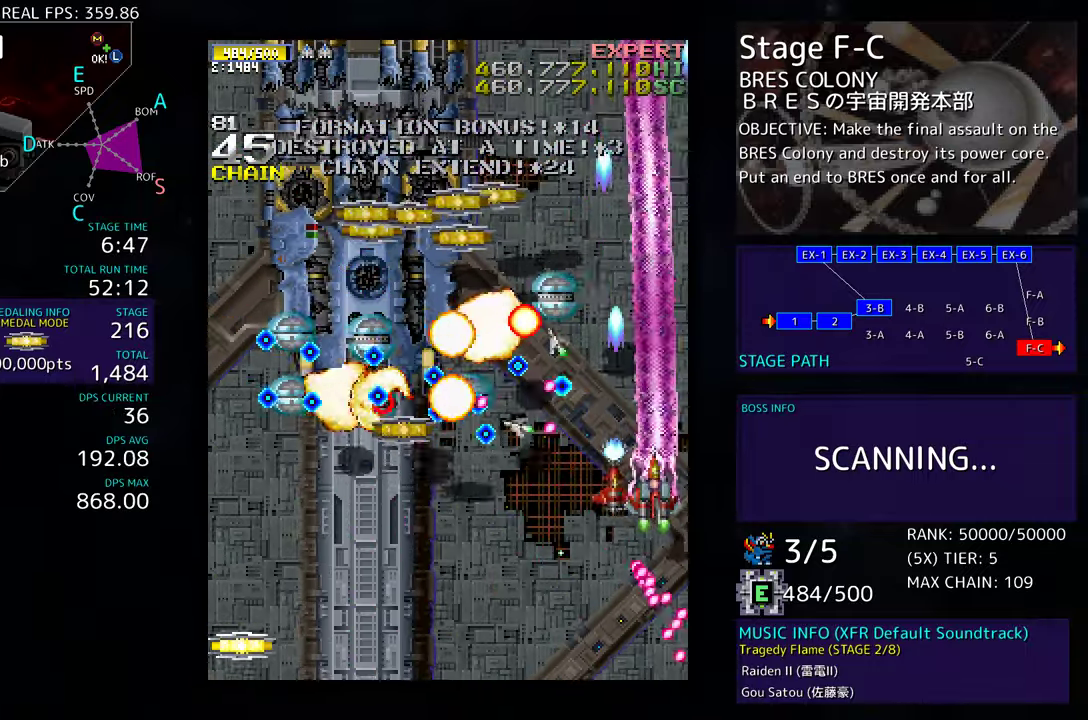
{"buttons": ["DPAD_DOWN", "DPAD_LEFT"], "events": []}
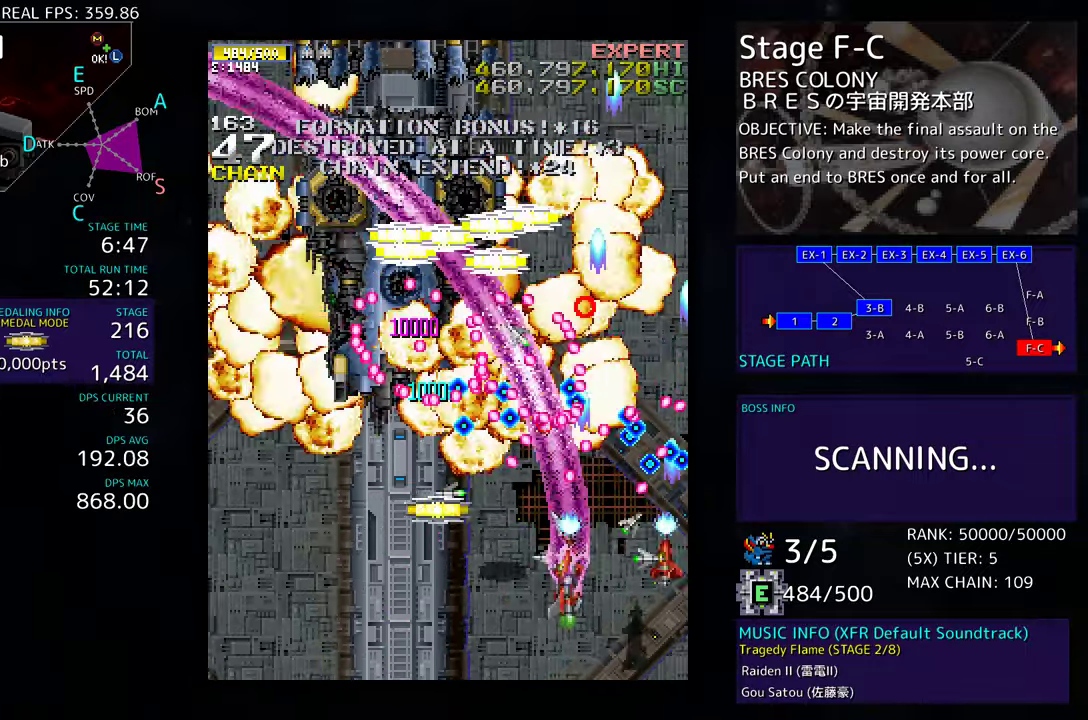
{"buttons": ["DPAD_LEFT"], "events": [[233, "DPAD_DOWN", "up"], [383, "DPAD_UP", "down"], [500, "DPAD_UP", "up"]]}
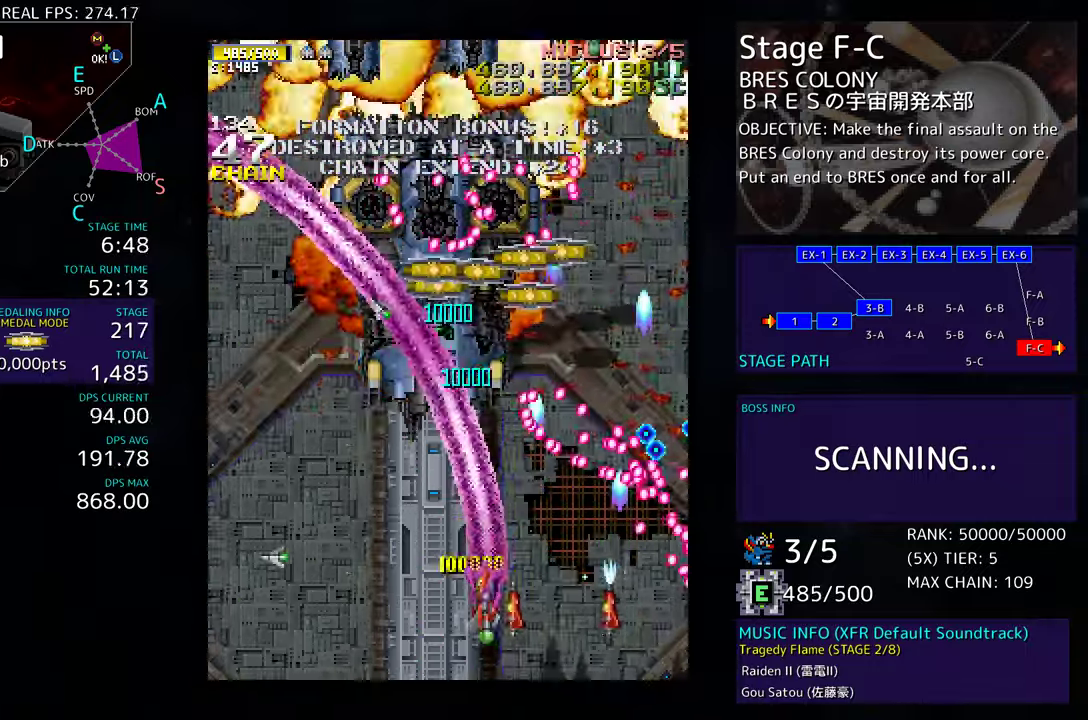
{"buttons": ["DPAD_LEFT"], "events": [[200, "DPAD_UP", "down"], [250, "DPAD_LEFT", "up"], [267, "DPAD_RIGHT", "down"], [283, "DPAD_UP", "up"], [350, "DPAD_DOWN", "down"], [450, "DPAD_DOWN", "up"], [450, "DPAD_RIGHT", "up"], [483, "DPAD_LEFT", "down"]]}
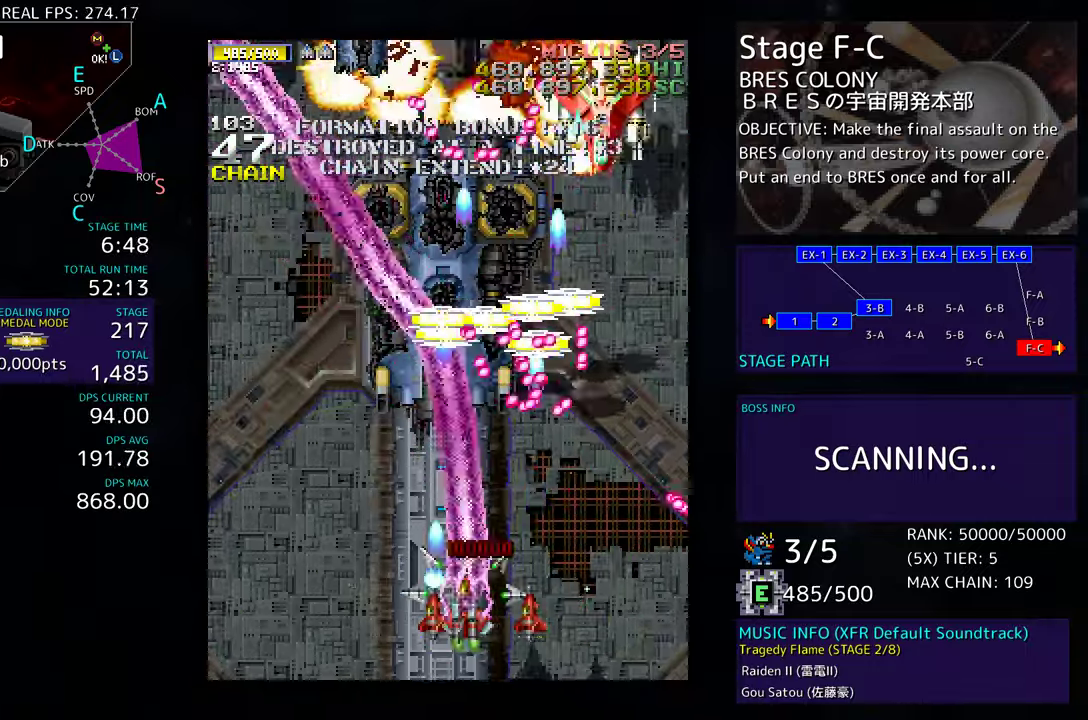
{"buttons": ["DPAD_DOWN", "DPAD_RIGHT"], "events": [[300, "DPAD_UP", "down"], [450, "DPAD_DOWN", "down"], [450, "DPAD_LEFT", "up"], [450, "DPAD_RIGHT", "down"], [450, "DPAD_UP", "up"]]}
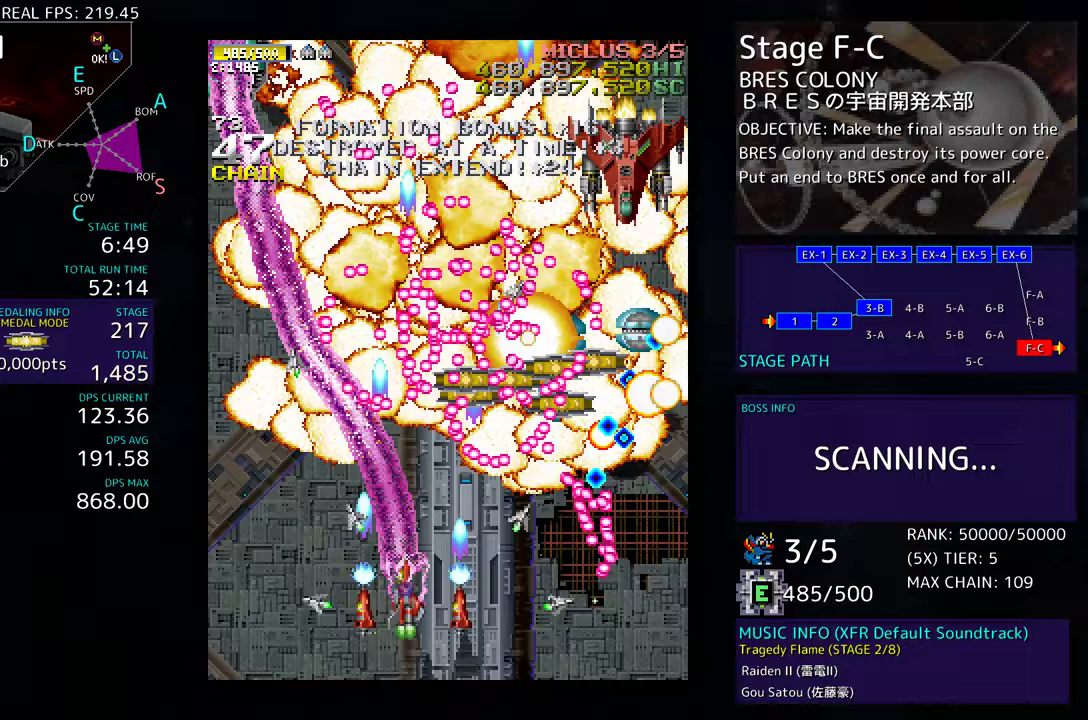
{"buttons": ["DPAD_DOWN", "DPAD_RIGHT"], "events": [[50, "DPAD_RIGHT", "up"], [67, "DPAD_DOWN", "up"], [133, "DPAD_DOWN", "down"], [133, "DPAD_RIGHT", "down"], [367, "DPAD_DOWN", "up"], [367, "DPAD_RIGHT", "up"], [417, "DPAD_DOWN", "down"], [417, "DPAD_RIGHT", "down"]]}
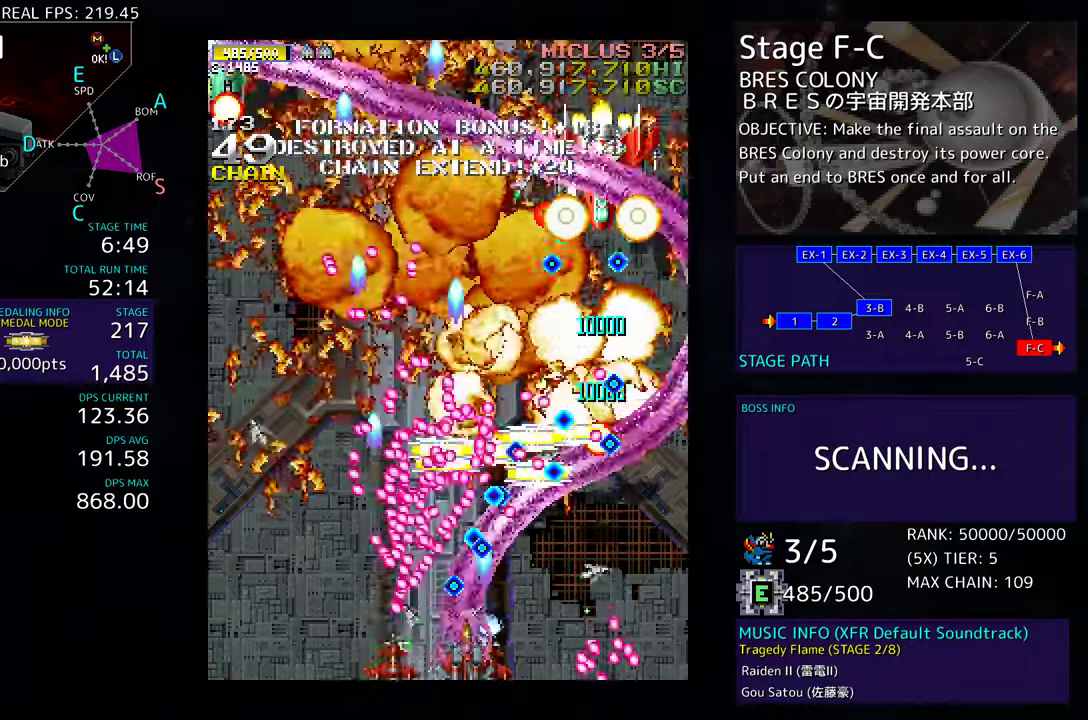
{"buttons": ["DPAD_UP"], "events": [[117, "DPAD_DOWN", "up"], [317, "DPAD_UP", "down"], [417, "DPAD_RIGHT", "up"]]}
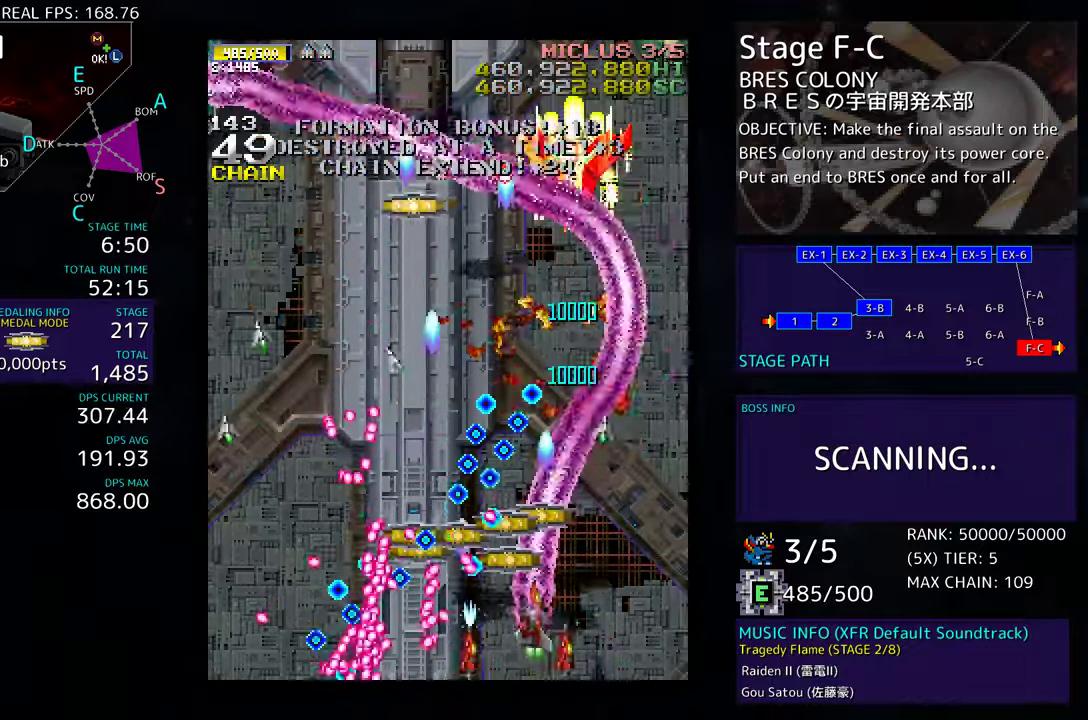
{"buttons": ["DPAD_LEFT"], "events": [[67, "DPAD_RIGHT", "down"], [283, "DPAD_UP", "up"], [333, "DPAD_DOWN", "down"], [383, "DPAD_RIGHT", "up"], [400, "DPAD_LEFT", "down"], [483, "DPAD_DOWN", "up"]]}
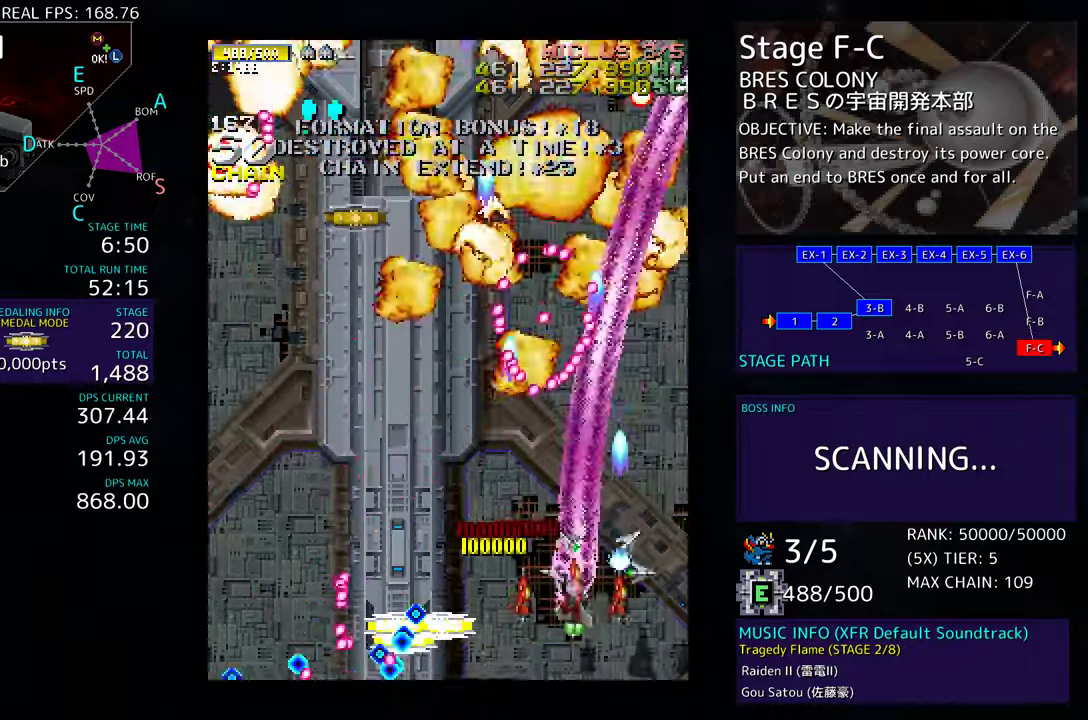
{"buttons": ["DPAD_DOWN", "DPAD_LEFT"], "events": [[100, "DPAD_DOWN", "down"], [233, "DPAD_DOWN", "up"], [233, "DPAD_LEFT", "up"], [283, "DPAD_LEFT", "down"], [433, "DPAD_DOWN", "down"]]}
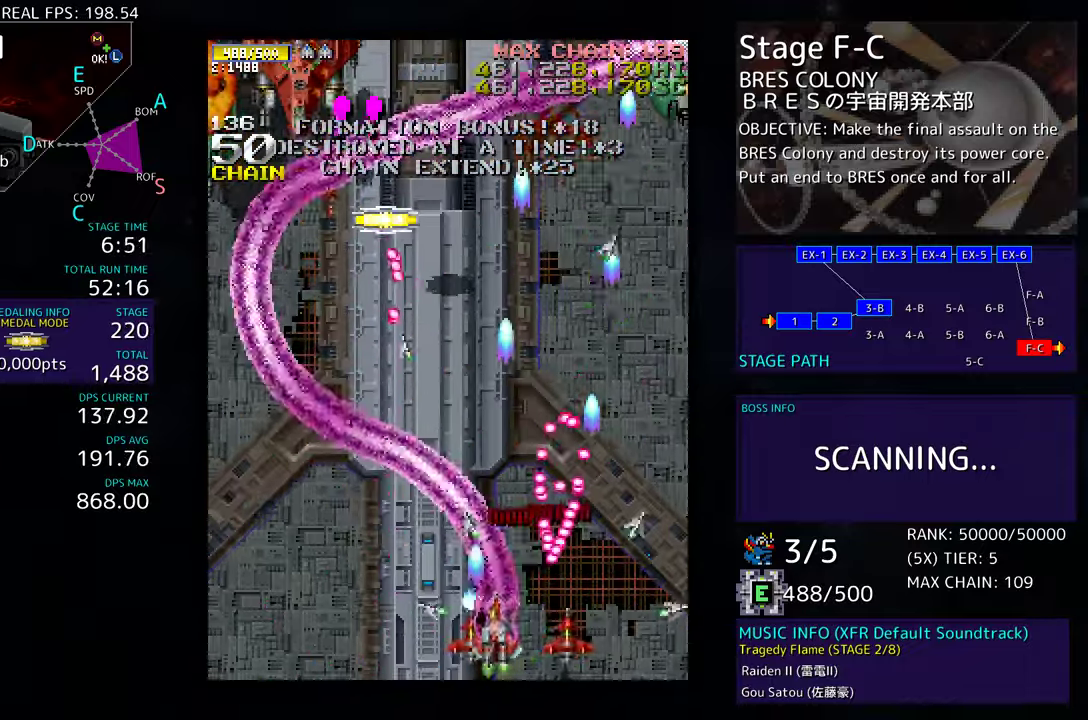
{"buttons": ["DPAD_UP", "DPAD_LEFT"], "events": [[317, "DPAD_DOWN", "up"], [350, "DPAD_LEFT", "up"], [450, "DPAD_UP", "down"], [467, "DPAD_LEFT", "down"]]}
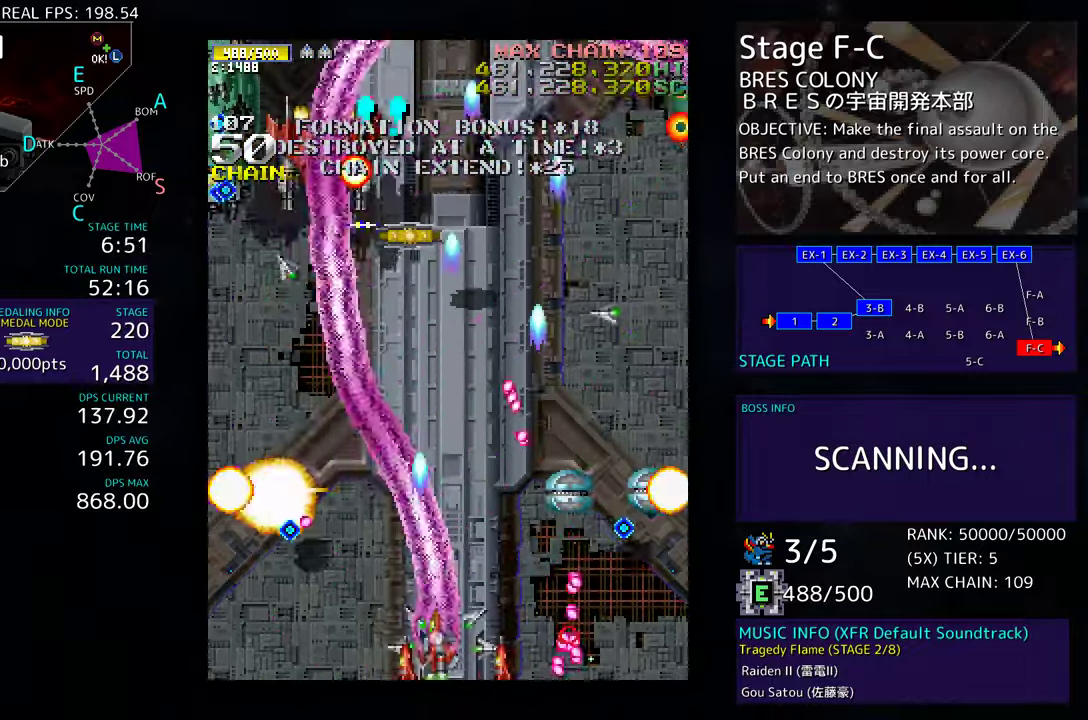
{"buttons": ["DPAD_LEFT"], "events": [[17, "DPAD_UP", "up"], [100, "DPAD_DOWN", "down"], [233, "DPAD_DOWN", "up"], [233, "DPAD_LEFT", "up"], [283, "DPAD_DOWN", "down"], [283, "DPAD_LEFT", "down"], [367, "DPAD_DOWN", "up"], [383, "DPAD_LEFT", "up"], [450, "DPAD_LEFT", "down"]]}
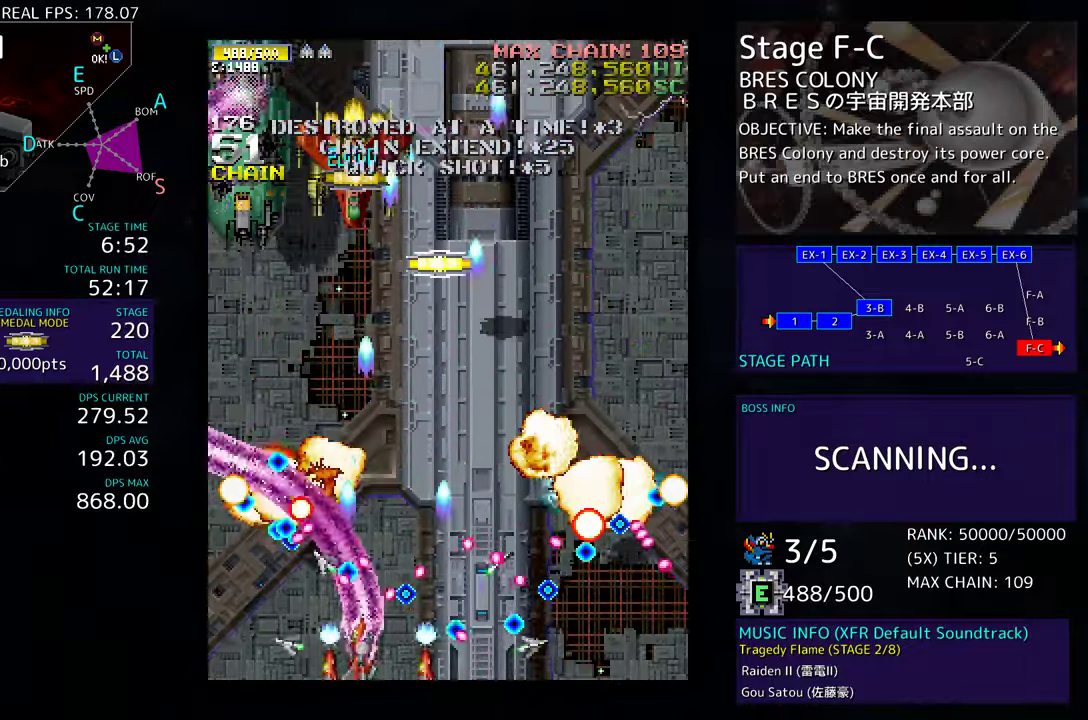
{"buttons": ["DPAD_LEFT"], "events": [[50, "DPAD_LEFT", "up"], [83, "DPAD_LEFT", "down"]]}
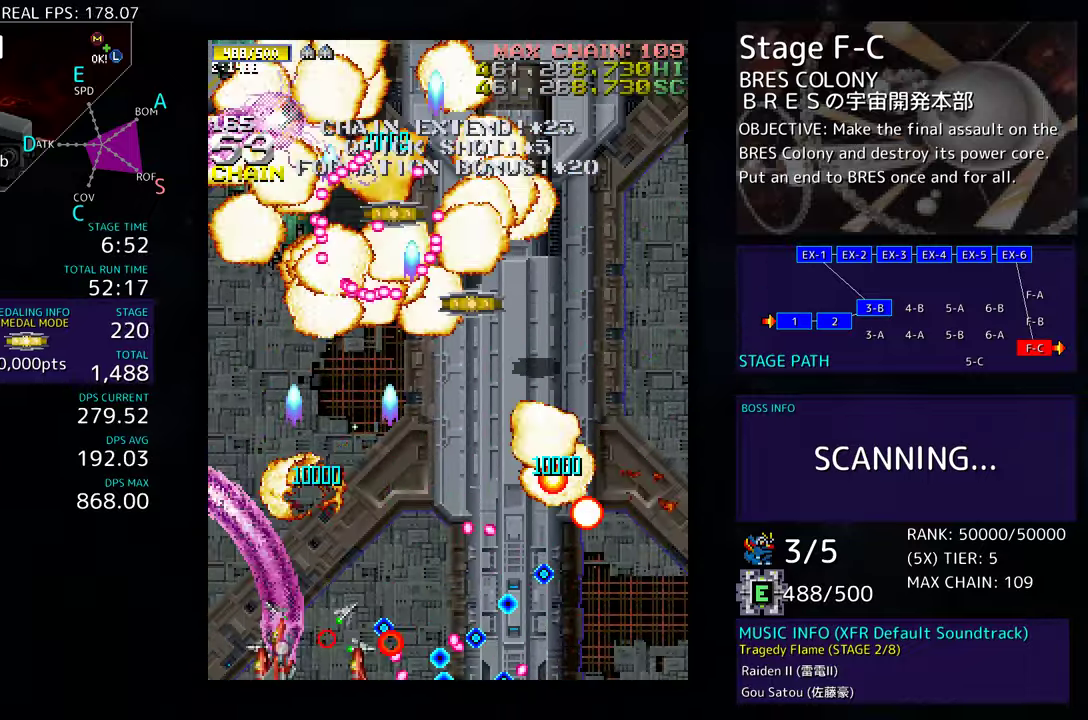
{"buttons": ["DPAD_UP"], "events": [[100, "DPAD_UP", "down"], [417, "DPAD_LEFT", "up"]]}